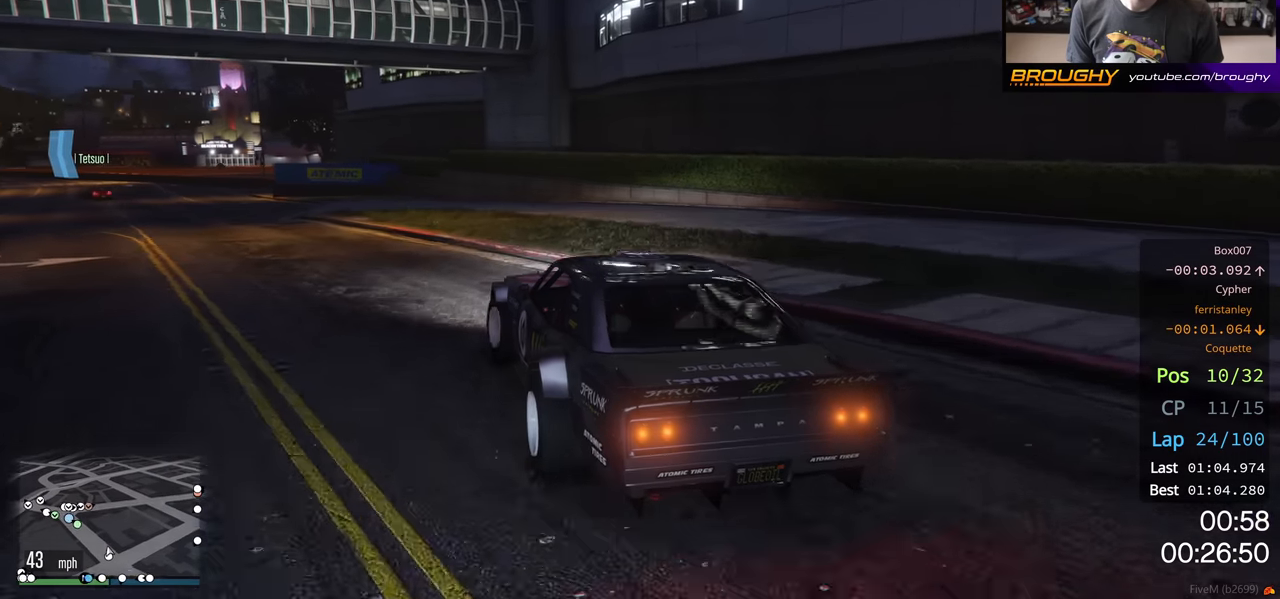
Gameplay with a controller (Xbox layout); each line is a JSON object with the inputs held at the frame after it. "events" lists button and stick changes between this image and that frame as [ms after this image, input, new state], when the widget could be followed in between.
{"buttons": ["R2"], "left_stick": "center", "right_stick": "center", "events": [[67, "left_stick", "center"], [267, "left_stick", "left"], [467, "left_stick", "center"]]}
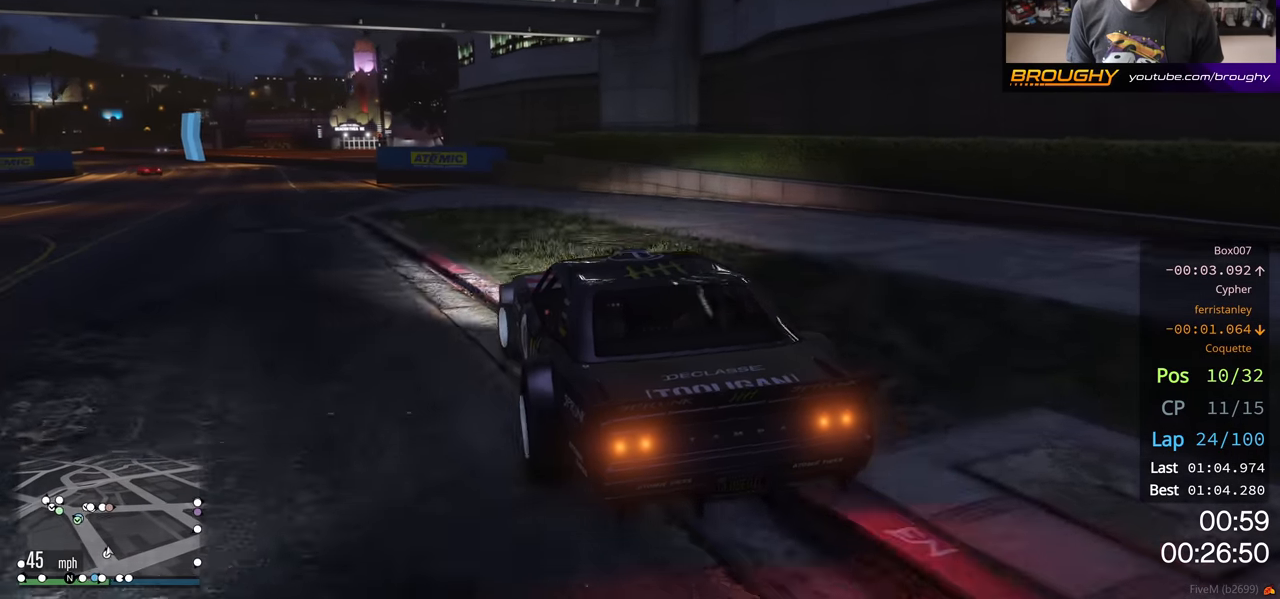
{"buttons": ["R2"], "left_stick": "center", "right_stick": "center", "events": []}
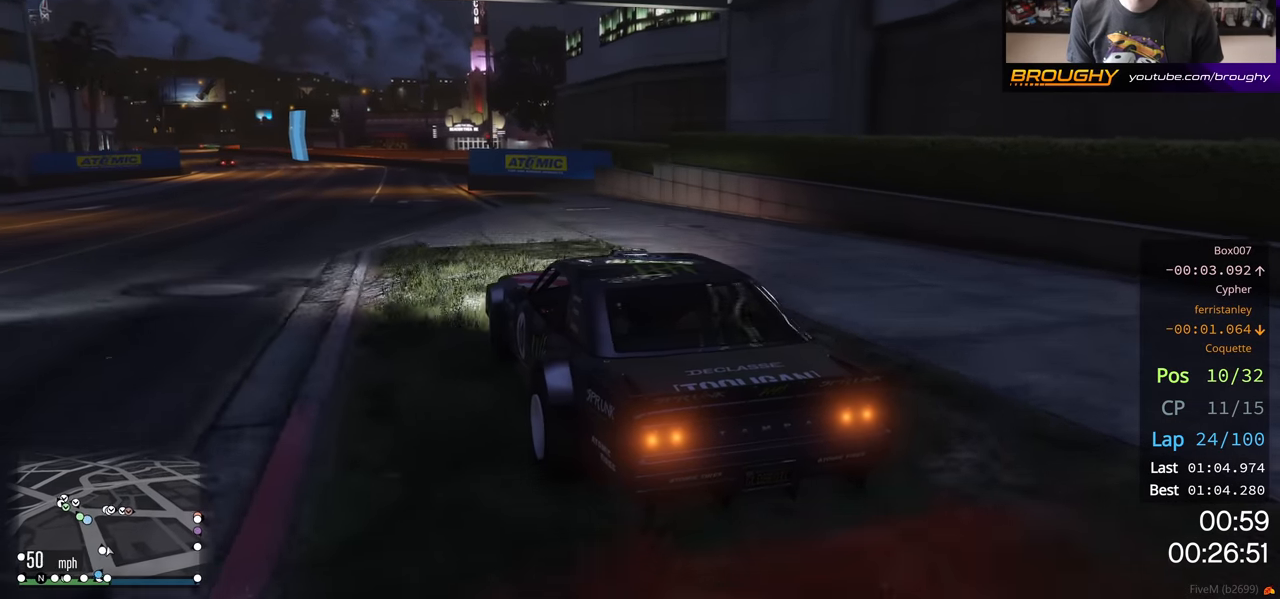
{"buttons": ["R2"], "left_stick": "center", "right_stick": "center", "events": []}
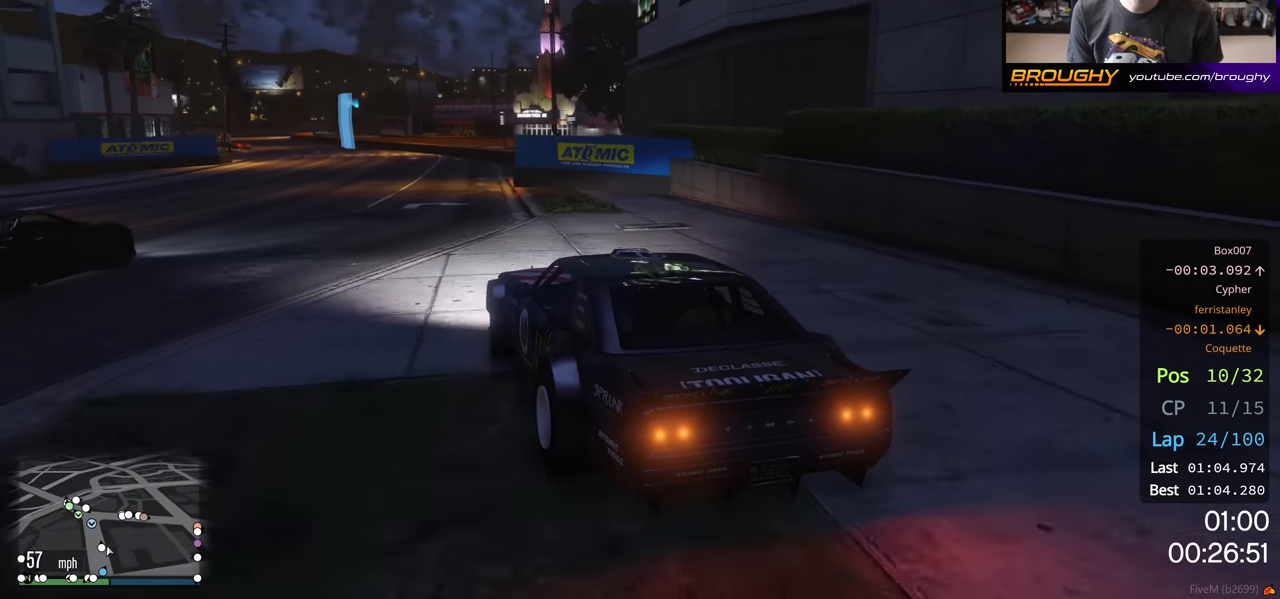
{"buttons": [], "left_stick": "left", "right_stick": "center", "events": [[167, "left_stick", "left"], [217, "R2", "up"], [350, "R2", "down"], [483, "R2", "up"]]}
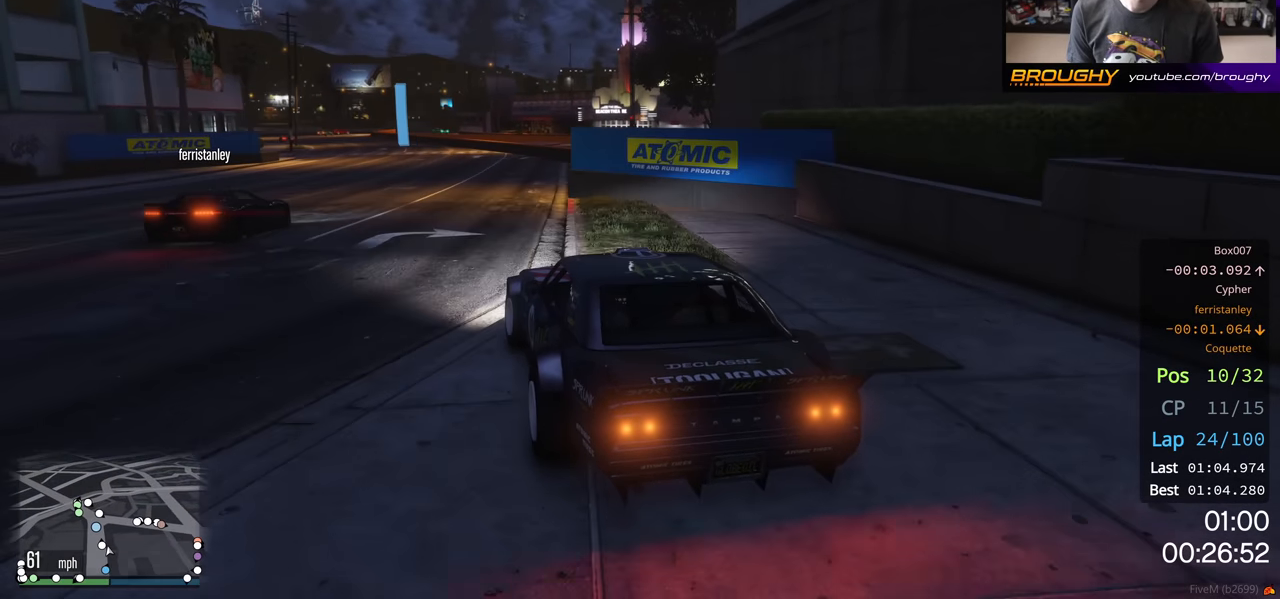
{"buttons": ["R2"], "left_stick": "center", "right_stick": "center", "events": [[100, "left_stick", "center"], [117, "R2", "down"], [267, "left_stick", "right"], [400, "left_stick", "center"]]}
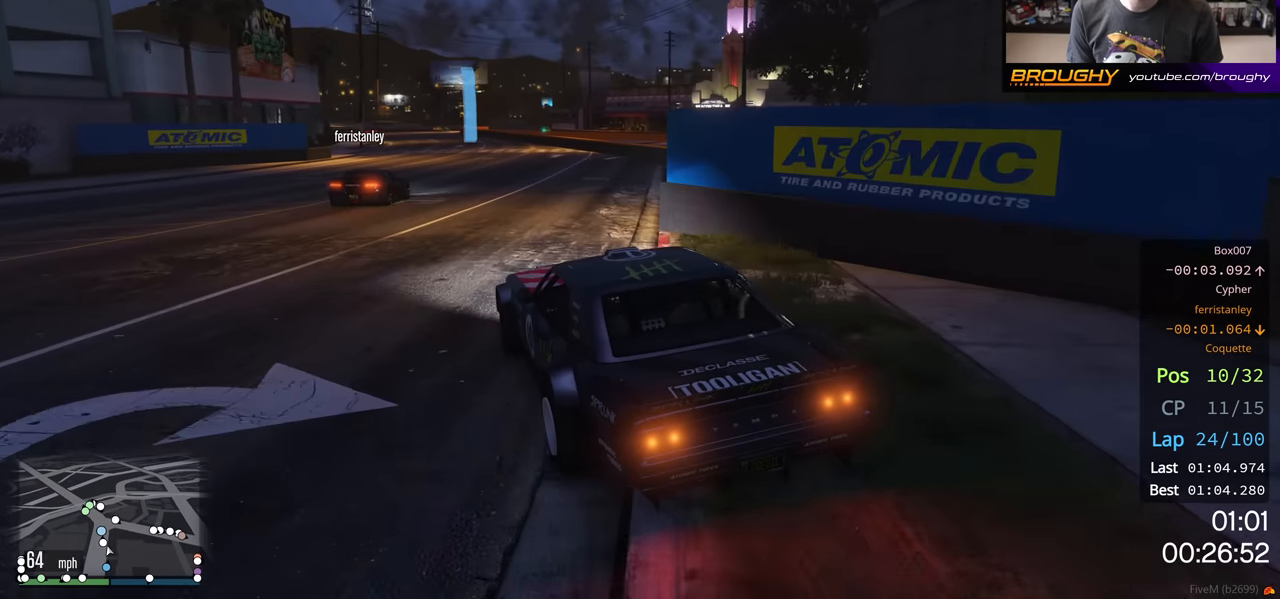
{"buttons": ["R2"], "left_stick": "left", "right_stick": "center", "events": [[417, "left_stick", "left"]]}
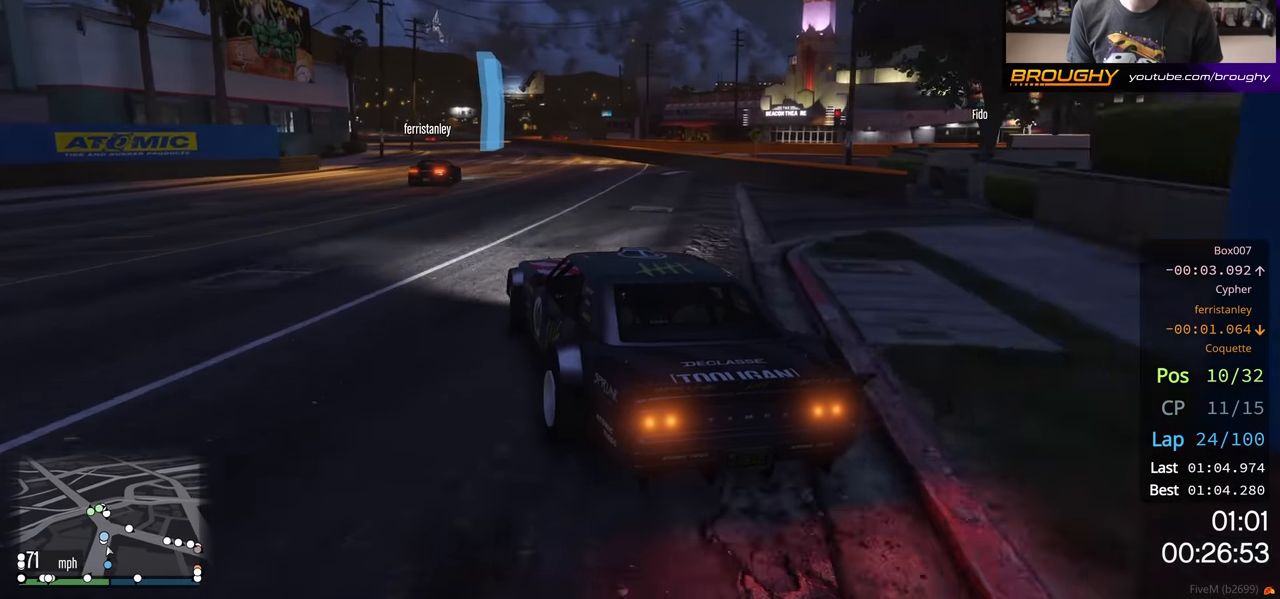
{"buttons": ["R2"], "left_stick": "center", "right_stick": "center", "events": [[250, "left_stick", "center"]]}
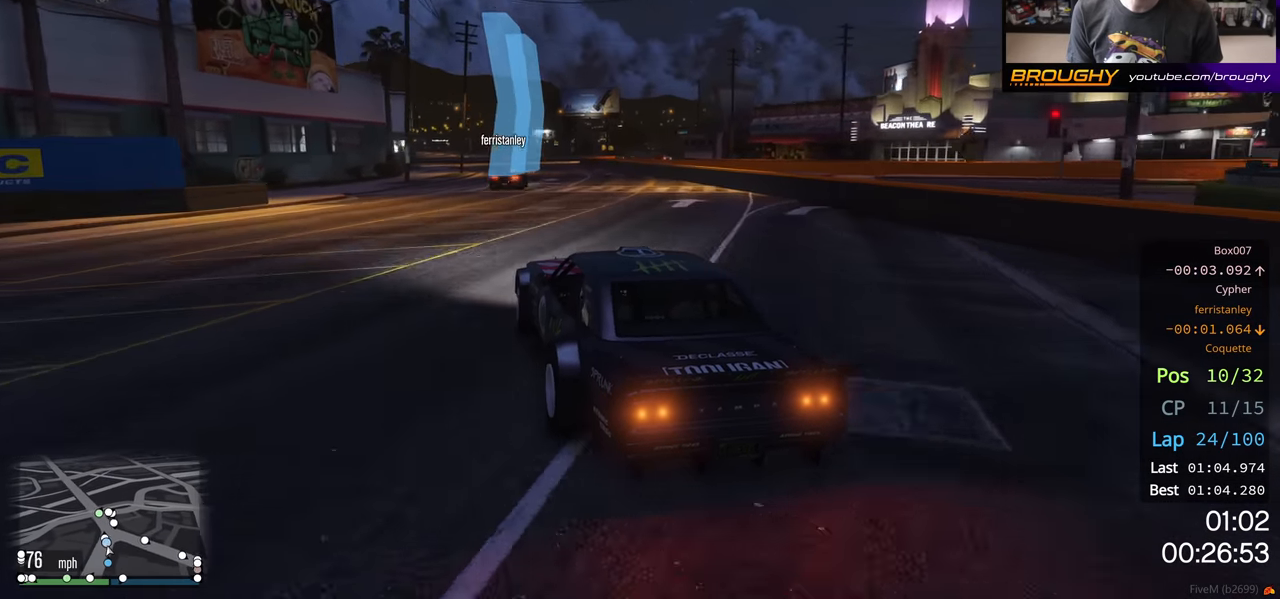
{"buttons": ["R2"], "left_stick": "center", "right_stick": "center", "events": [[50, "left_stick", "right"], [183, "left_stick", "center"]]}
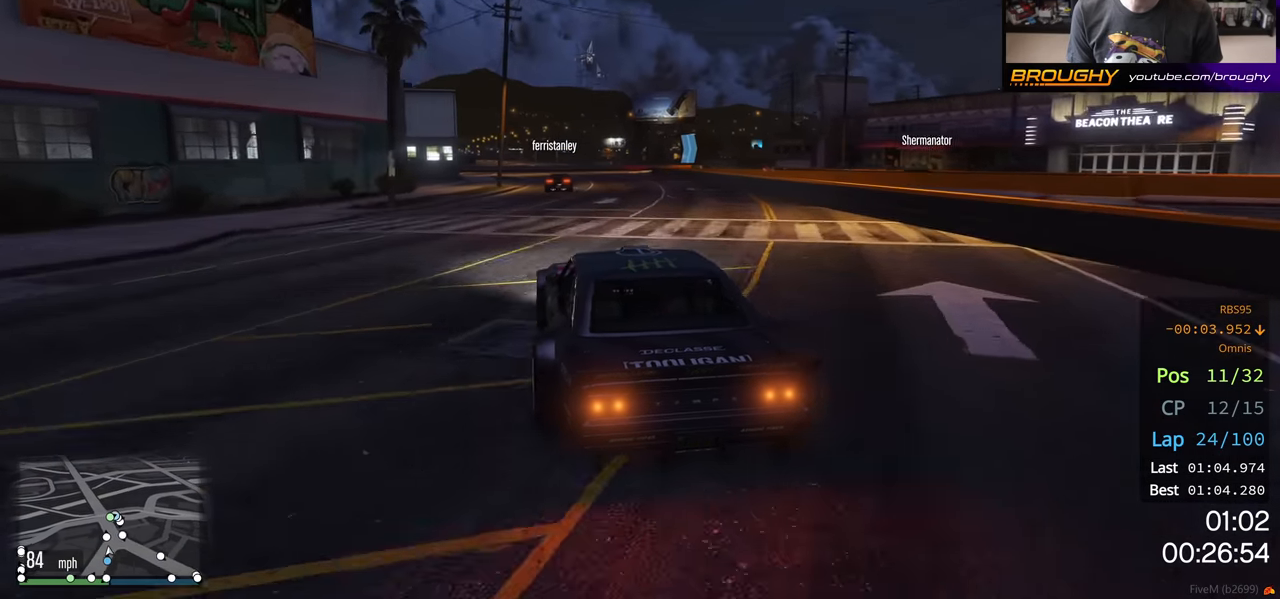
{"buttons": ["R2"], "left_stick": "center", "right_stick": "center", "events": [[317, "left_stick", "up-left"], [417, "left_stick", "center"]]}
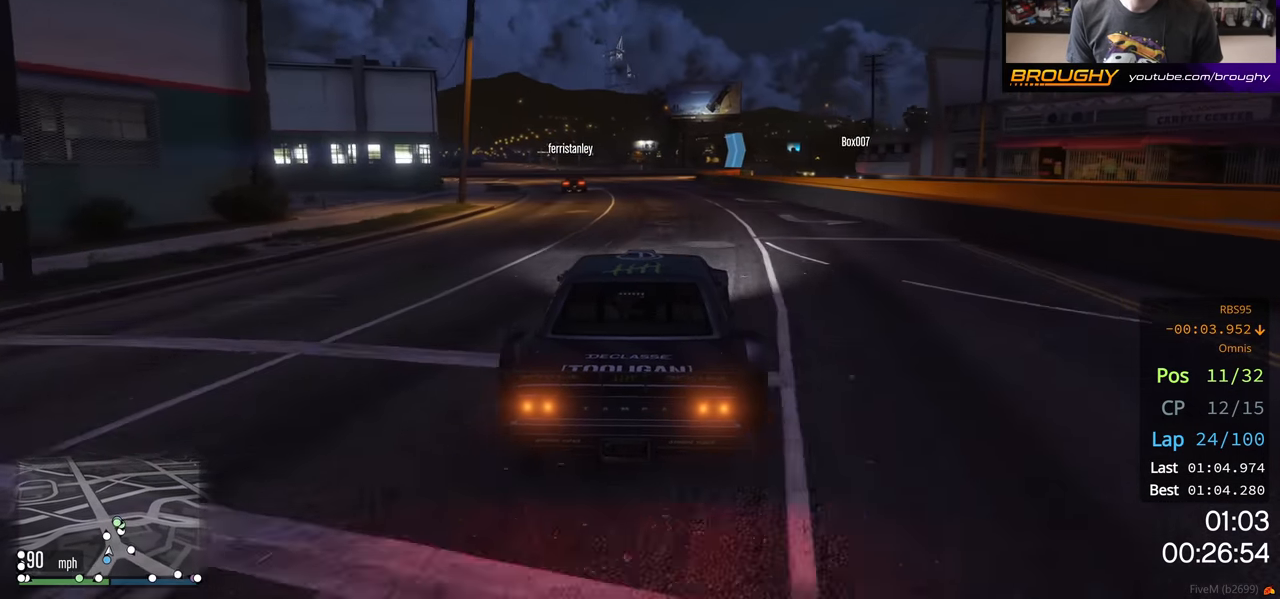
{"buttons": [], "left_stick": "center", "right_stick": "center", "events": [[100, "left_stick", "left"], [250, "R2", "up"], [317, "left_stick", "center"], [333, "L2", "down"], [467, "L2", "up"]]}
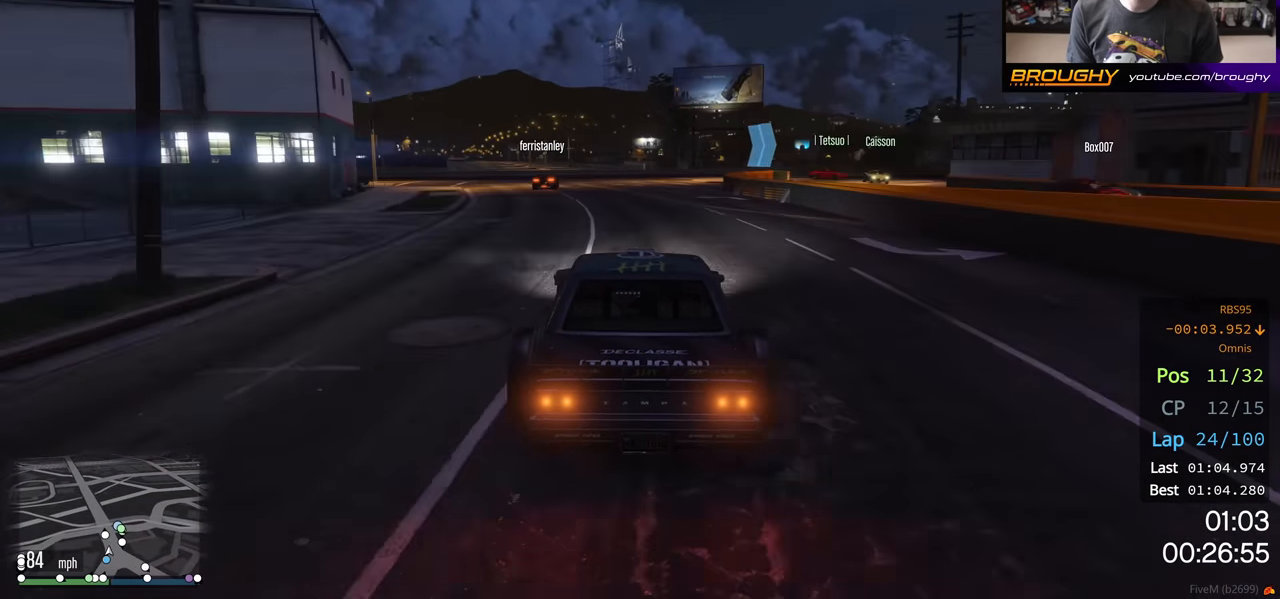
{"buttons": [], "left_stick": "center", "right_stick": "center", "events": [[100, "L2", "down"], [217, "L2", "up"]]}
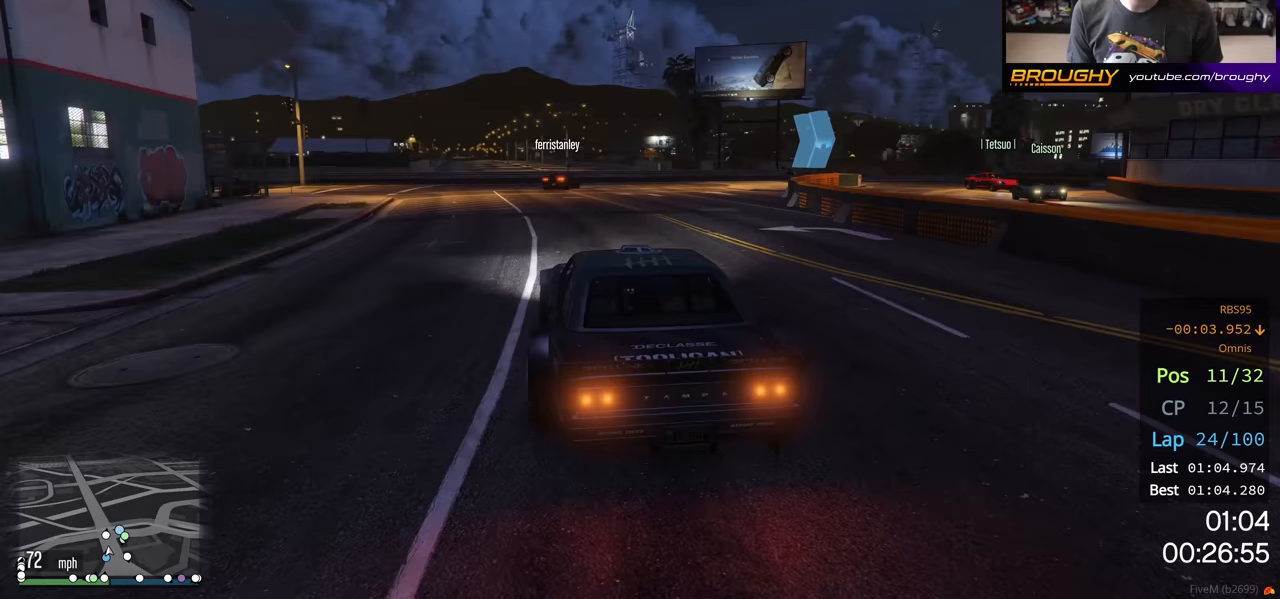
{"buttons": [], "left_stick": "right", "right_stick": "center", "events": [[67, "L2", "down"], [100, "left_stick", "right"], [450, "L2", "up"]]}
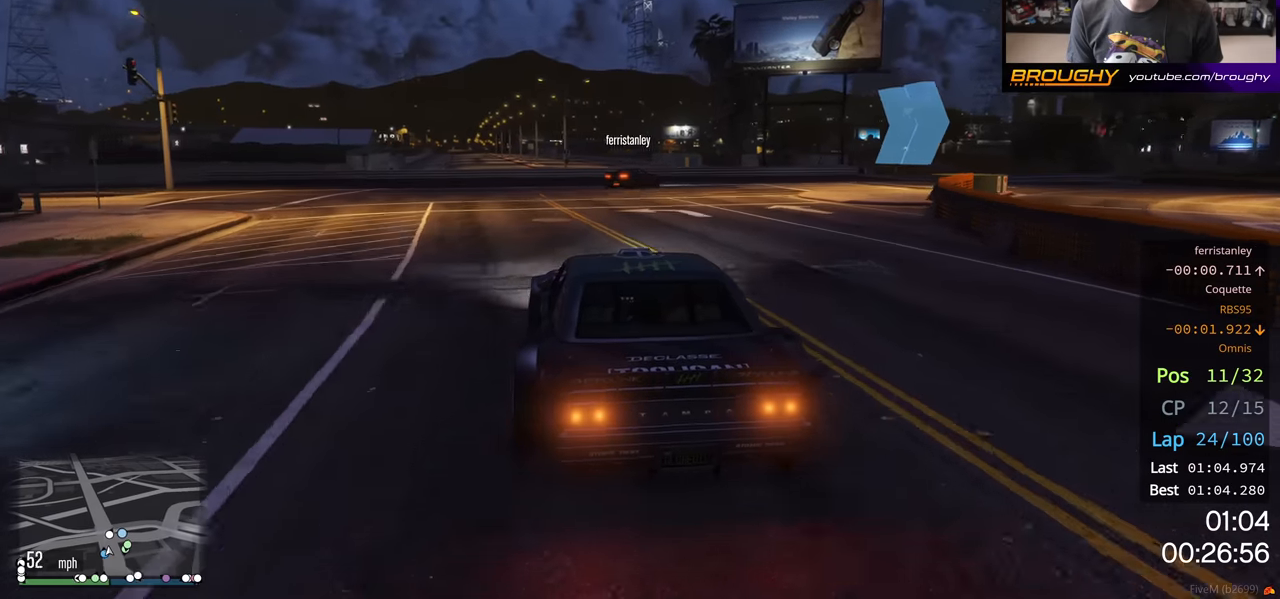
{"buttons": [], "left_stick": "right", "right_stick": "center", "events": [[100, "L2", "down"], [400, "L2", "up"]]}
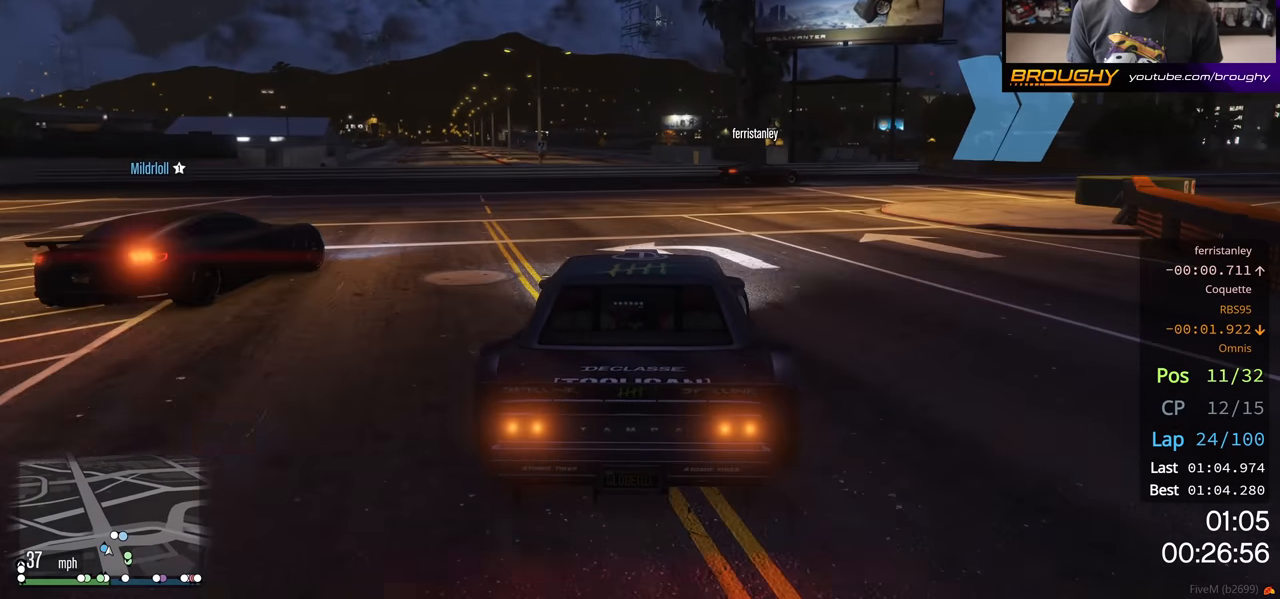
{"buttons": ["R2"], "left_stick": "center", "right_stick": "center", "events": [[17, "left_stick", "center"], [67, "R2", "down"], [183, "left_stick", "right"], [267, "R2", "up"], [417, "left_stick", "center"], [483, "R2", "down"]]}
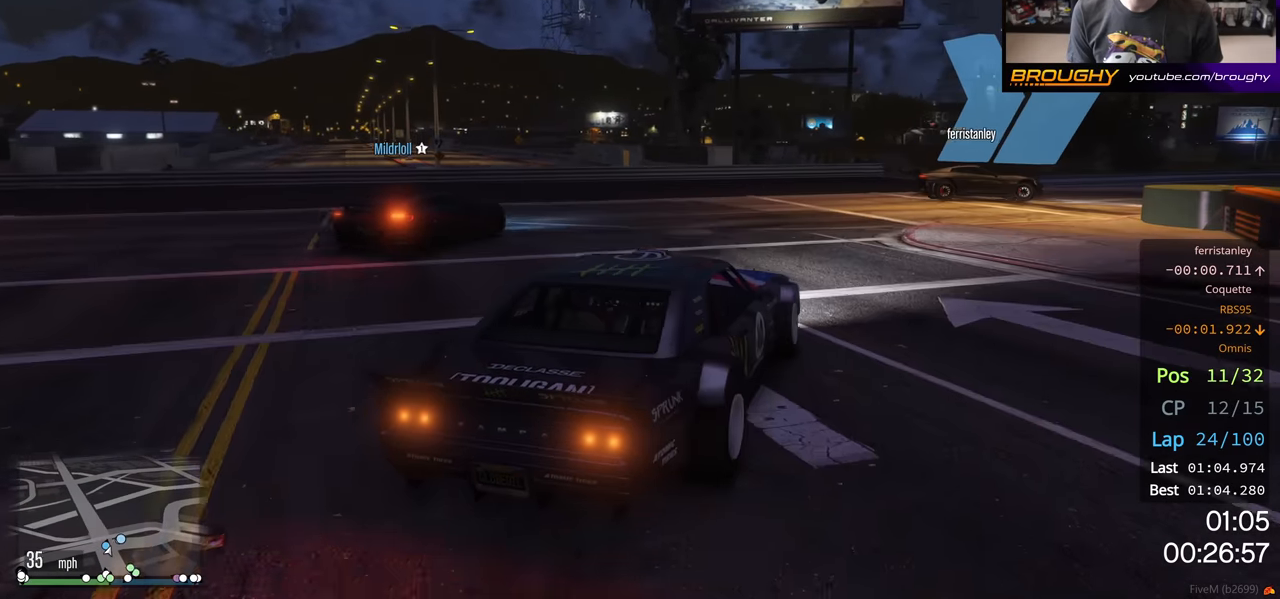
{"buttons": [], "left_stick": "right", "right_stick": "center", "events": [[17, "left_stick", "right"], [167, "R2", "up"], [333, "left_stick", "center"], [500, "left_stick", "right"]]}
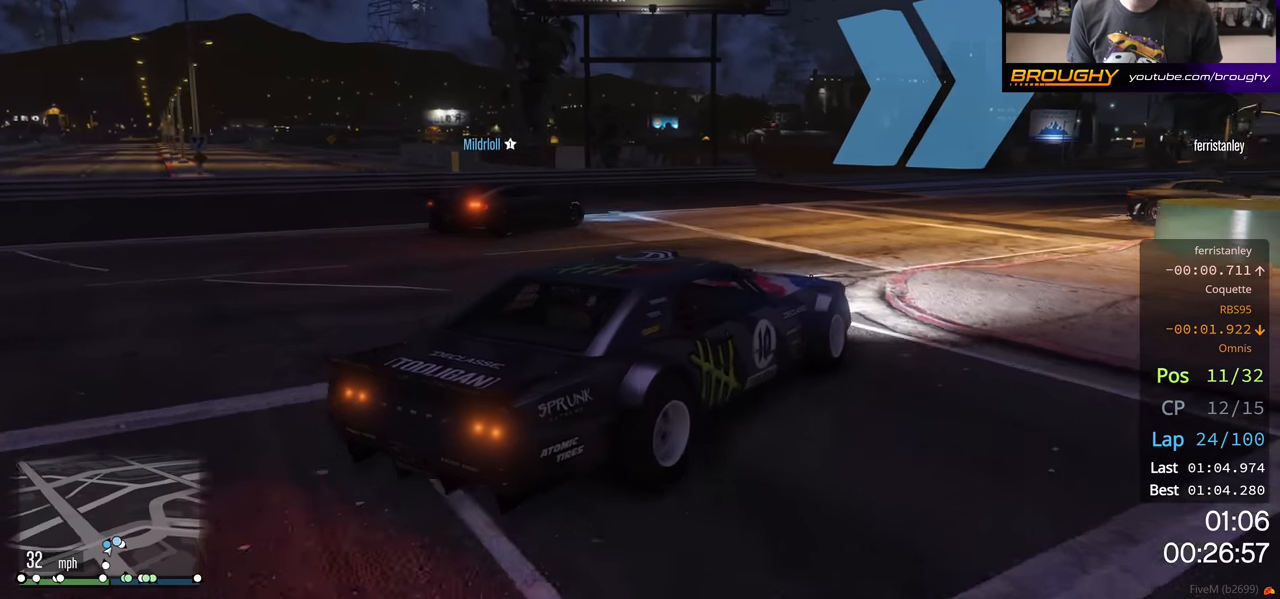
{"buttons": [], "left_stick": "center", "right_stick": "center", "events": [[150, "left_stick", "center"], [167, "R2", "down"], [433, "R2", "up"]]}
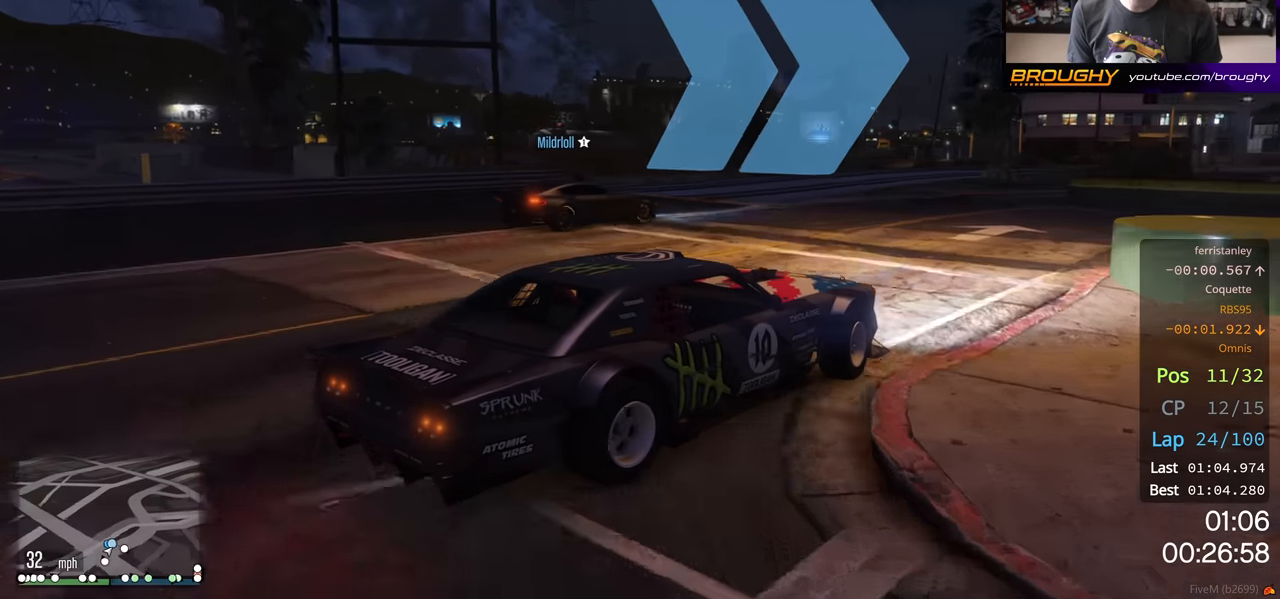
{"buttons": [], "left_stick": "right", "right_stick": "center", "events": [[67, "left_stick", "right"], [117, "R2", "down"], [250, "R2", "up"]]}
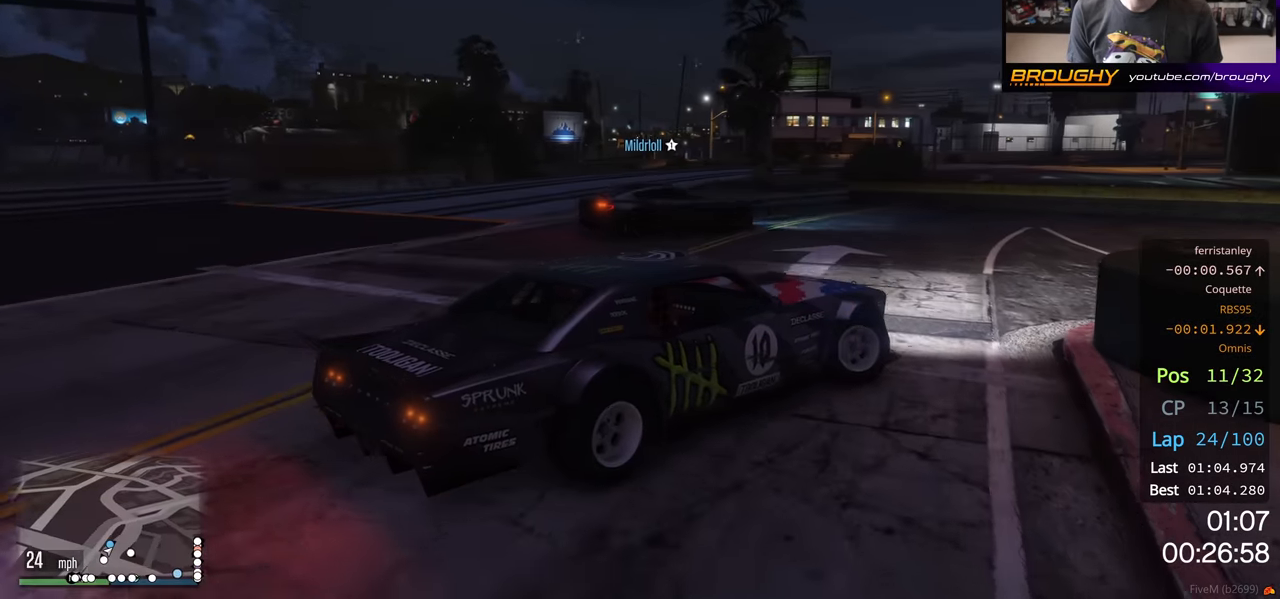
{"buttons": [], "left_stick": "right", "right_stick": "center", "events": [[183, "R2", "down"], [317, "R2", "up"]]}
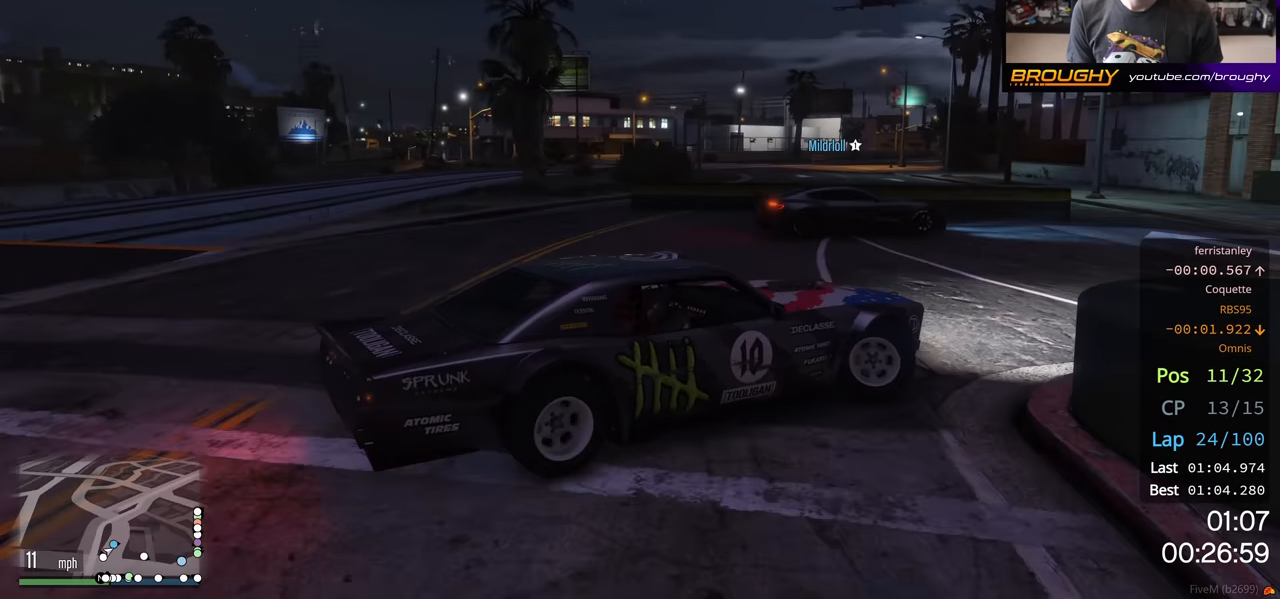
{"buttons": ["R2"], "left_stick": "center", "right_stick": "center", "events": [[100, "R2", "down"], [150, "left_stick", "center"], [250, "left_stick", "left"], [417, "left_stick", "center"]]}
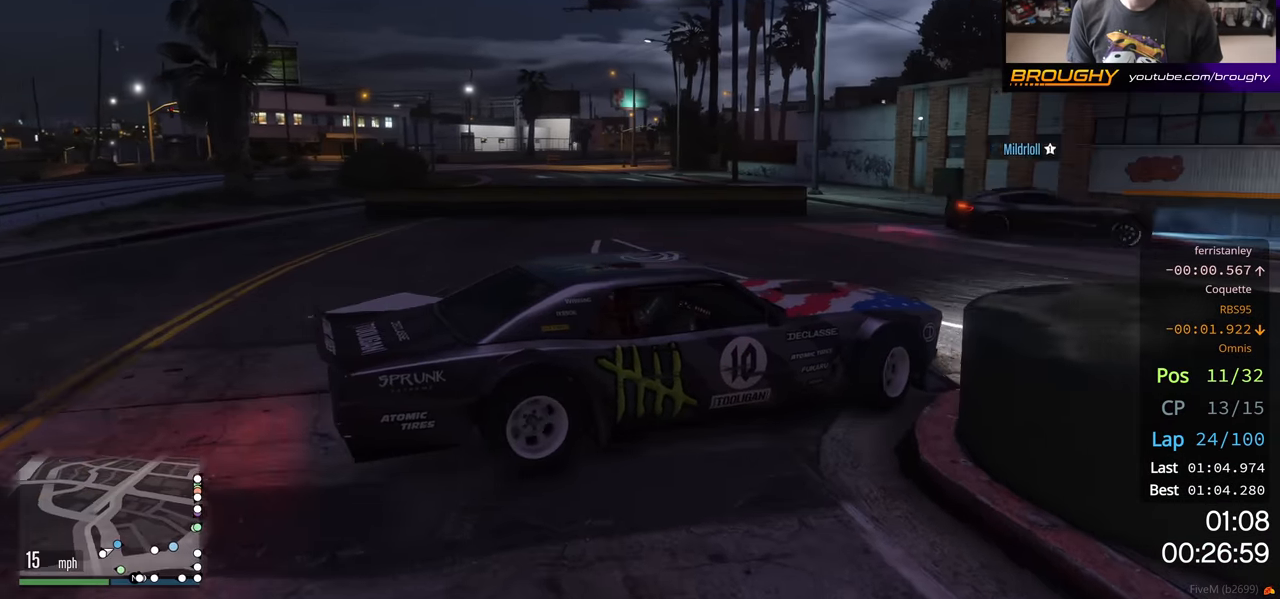
{"buttons": ["R2"], "left_stick": "center", "right_stick": "center", "events": [[133, "left_stick", "right"], [250, "left_stick", "center"]]}
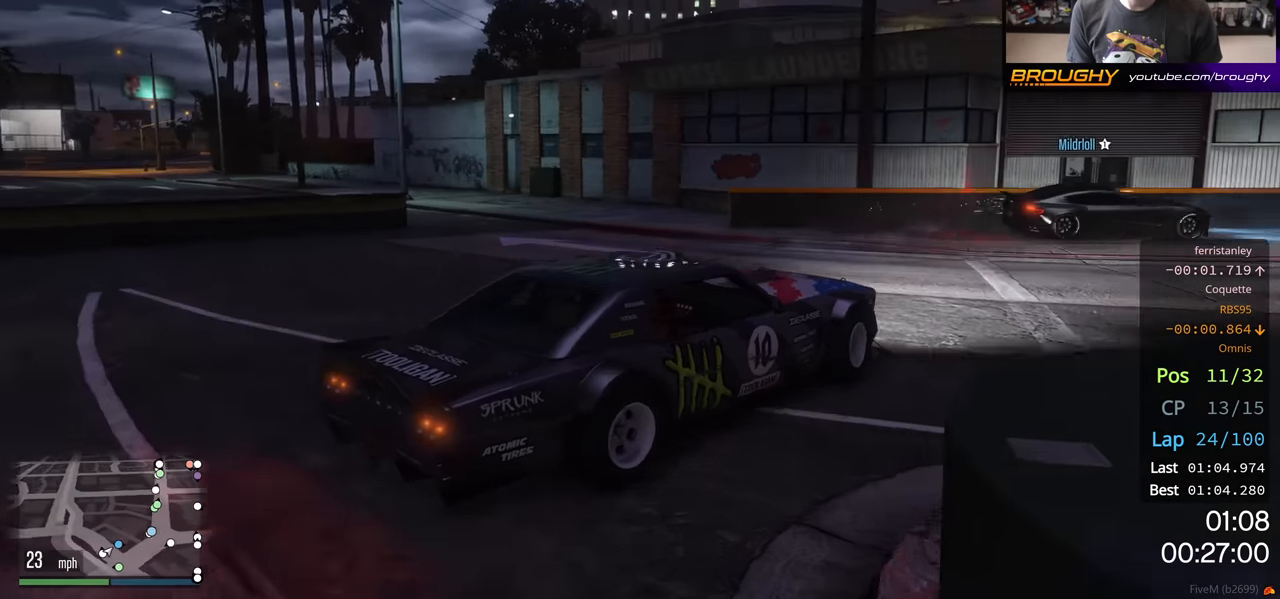
{"buttons": [], "left_stick": "center", "right_stick": "center"}
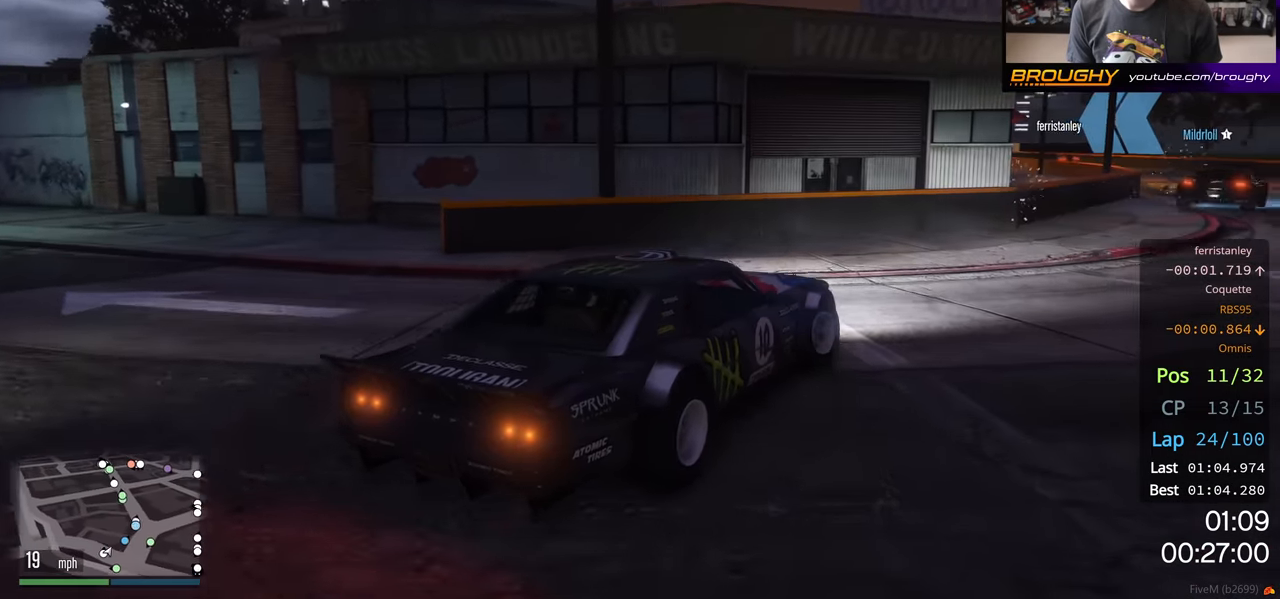
{"buttons": ["R2"], "left_stick": "center", "right_stick": "center", "events": [[133, "R2", "down"], [250, "left_stick", "right"], [483, "left_stick", "center"]]}
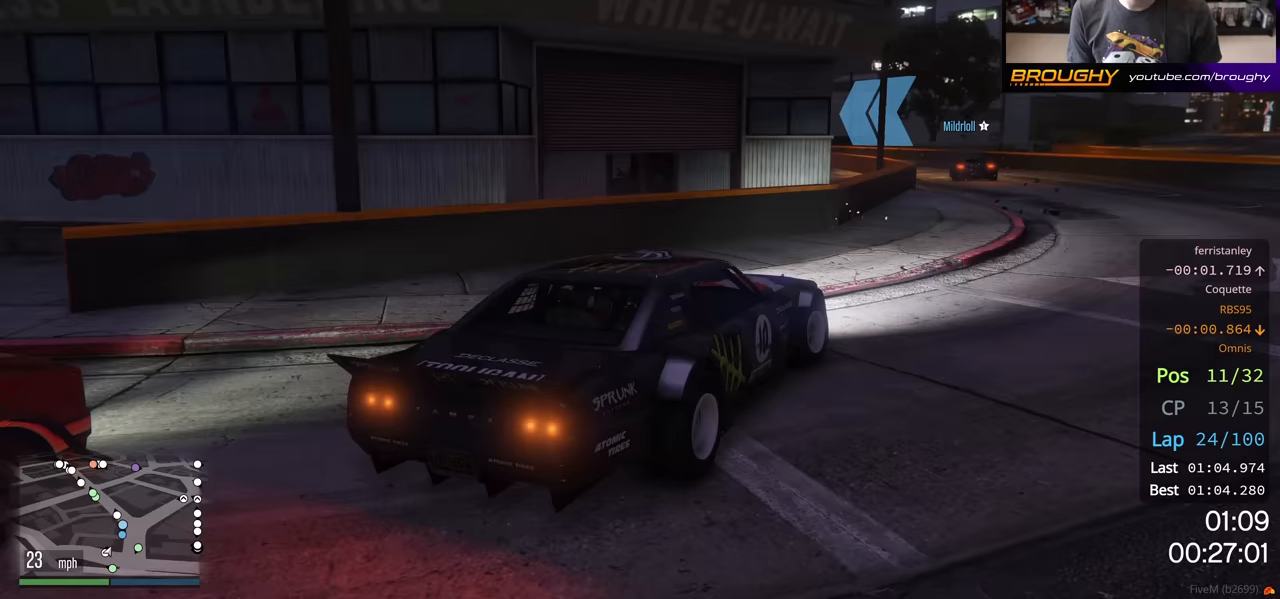
{"buttons": ["R2"], "left_stick": "left", "right_stick": "center", "events": [[417, "left_stick", "left"]]}
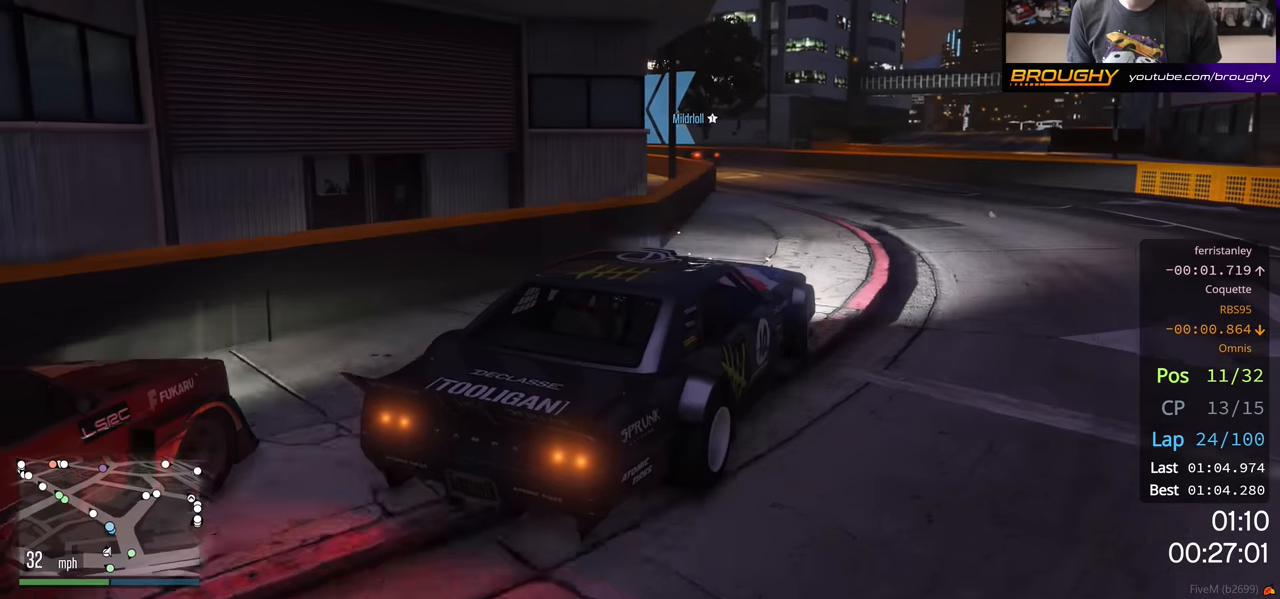
{"buttons": ["R2"], "left_stick": "right", "right_stick": "center", "events": [[217, "left_stick", "center"], [333, "left_stick", "right"]]}
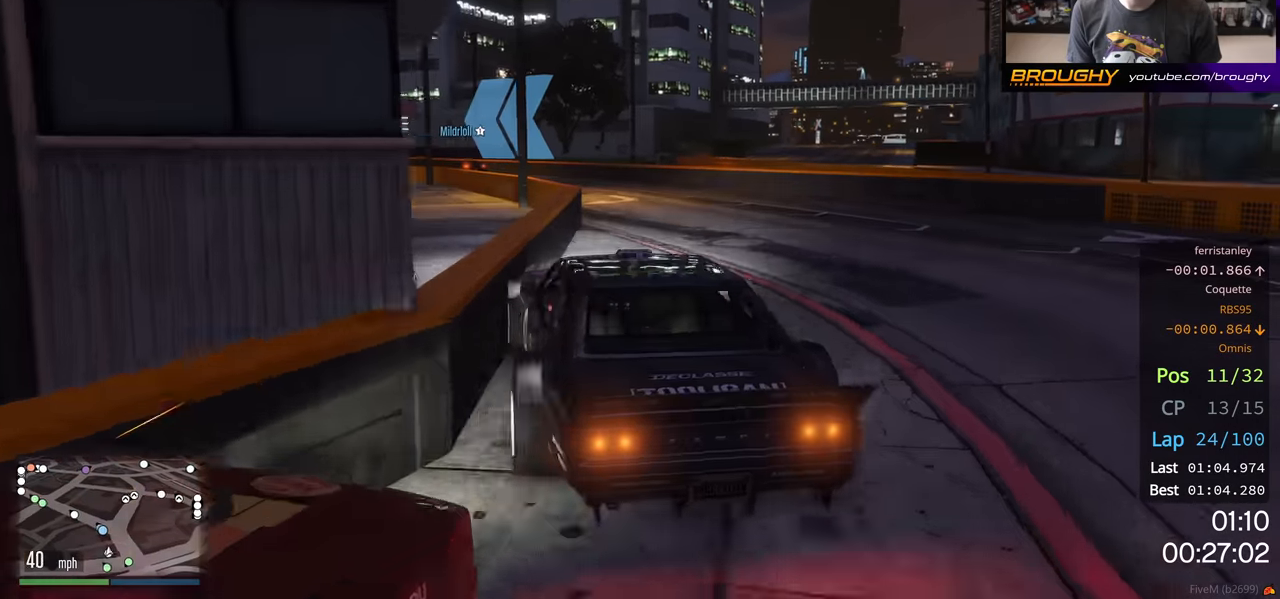
{"buttons": ["R2"], "left_stick": "right", "right_stick": "center", "events": [[17, "left_stick", "center"], [133, "left_stick", "right"]]}
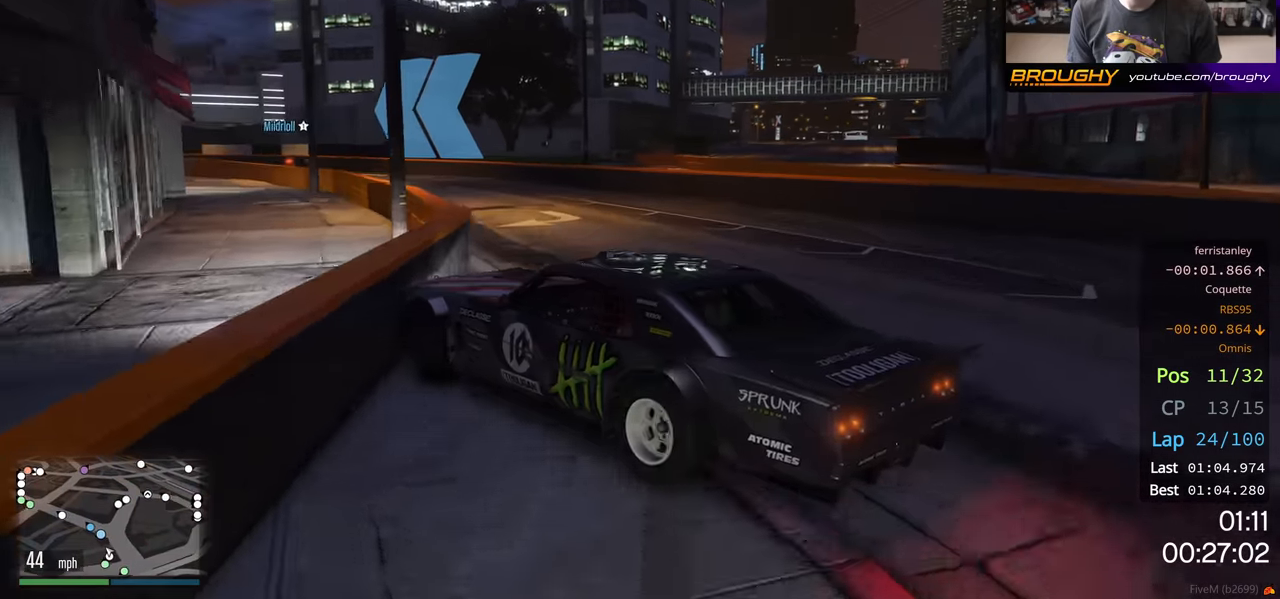
{"buttons": ["R2"], "left_stick": "right", "right_stick": "center", "events": [[283, "left_stick", "center"], [367, "left_stick", "right"]]}
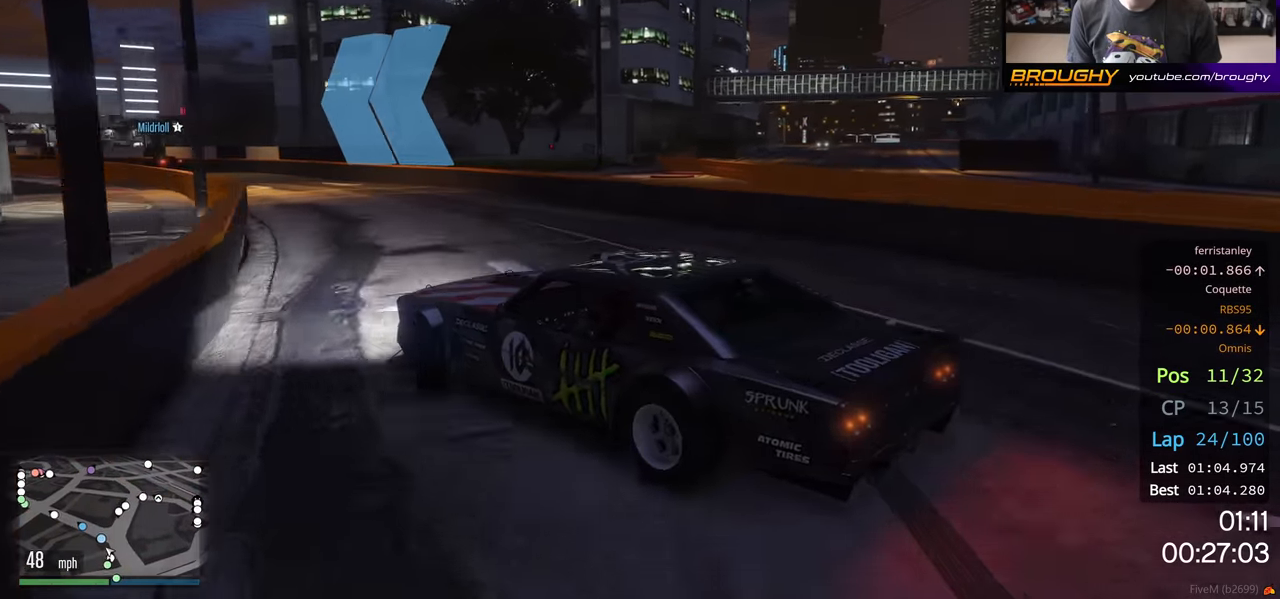
{"buttons": ["R2"], "left_stick": "left", "right_stick": "center", "events": [[33, "left_stick", "center"], [117, "left_stick", "left"]]}
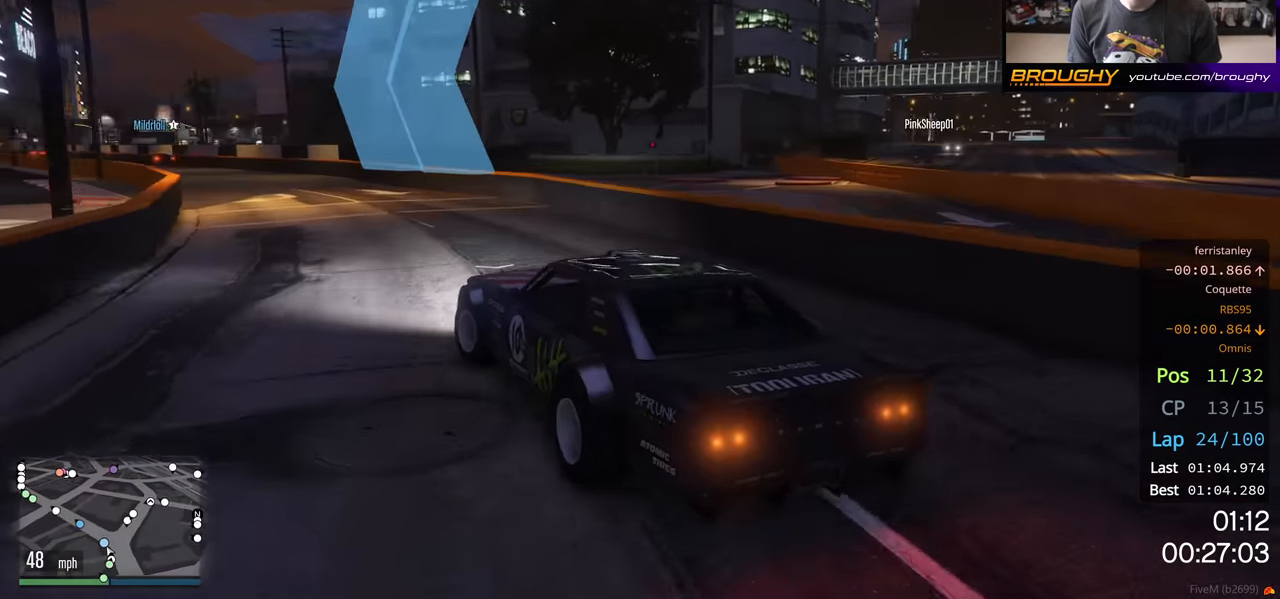
{"buttons": ["R2"], "left_stick": "center", "right_stick": "center", "events": [[317, "left_stick", "center"]]}
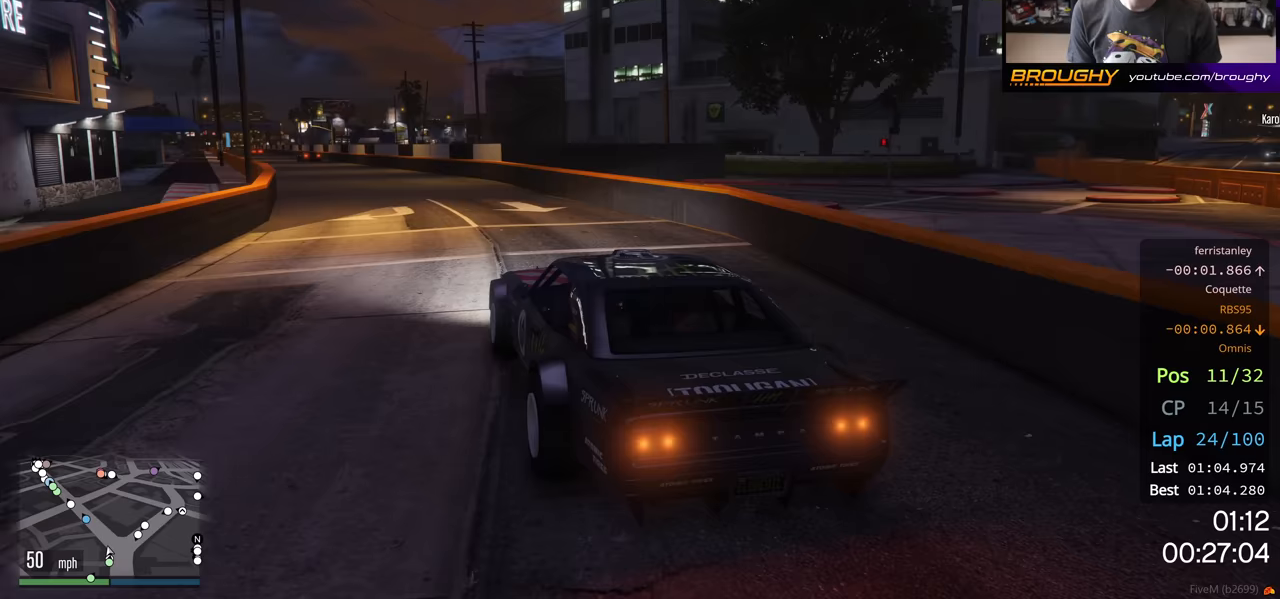
{"buttons": ["R2"], "left_stick": "center", "right_stick": "center", "events": [[117, "left_stick", "right"], [267, "left_stick", "center"], [317, "left_stick", "left"], [500, "left_stick", "center"]]}
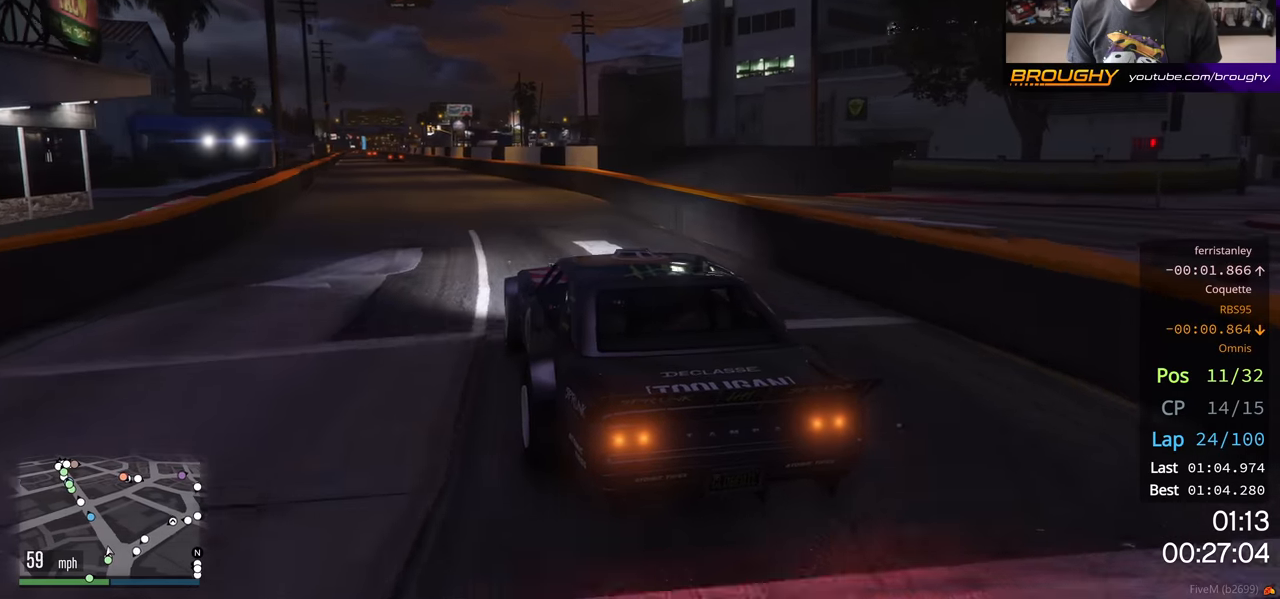
{"buttons": ["R2"], "left_stick": "center", "right_stick": "center", "events": [[333, "left_stick", "up-left"], [500, "left_stick", "center"]]}